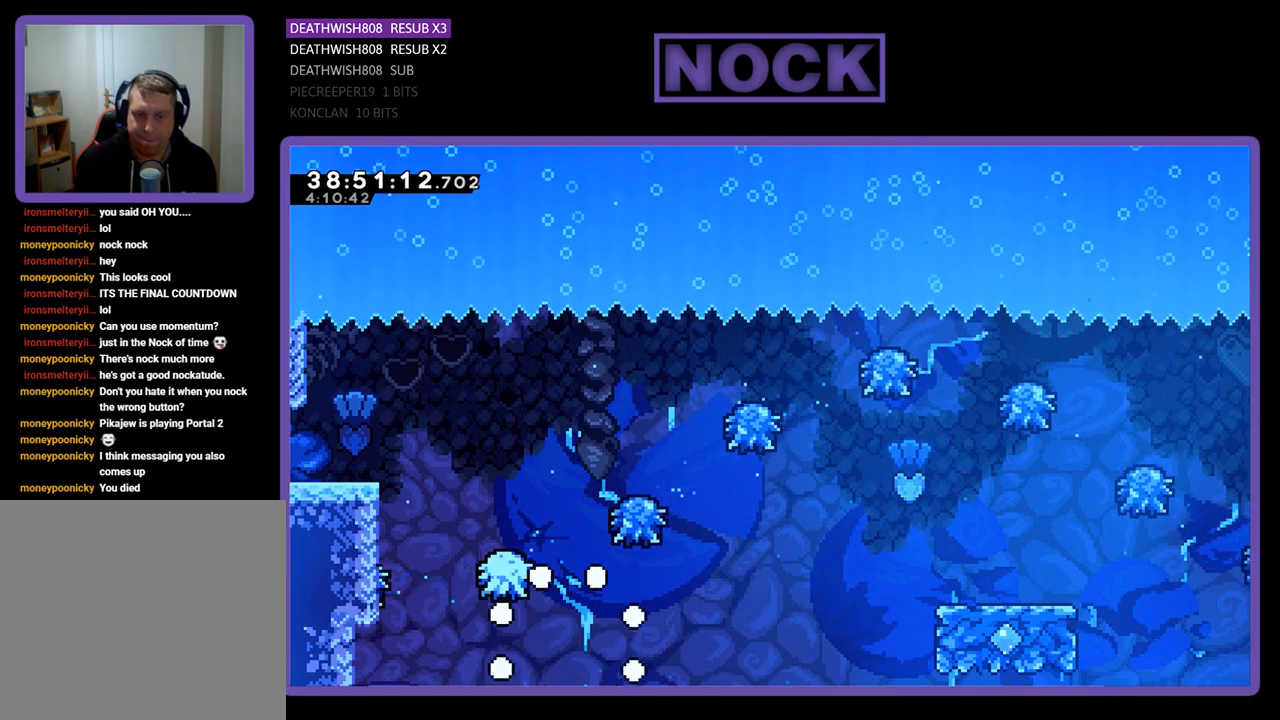
Gameplay with a controller (PlayStation layout); each line is a JSON object with the inputs held at the frame after it. "events" lists button and stick changes between this image and that frame as [ms after this image, input, new state], when the widget could be followed in between. Not read: left_stick right_stick.
{"buttons": [], "events": []}
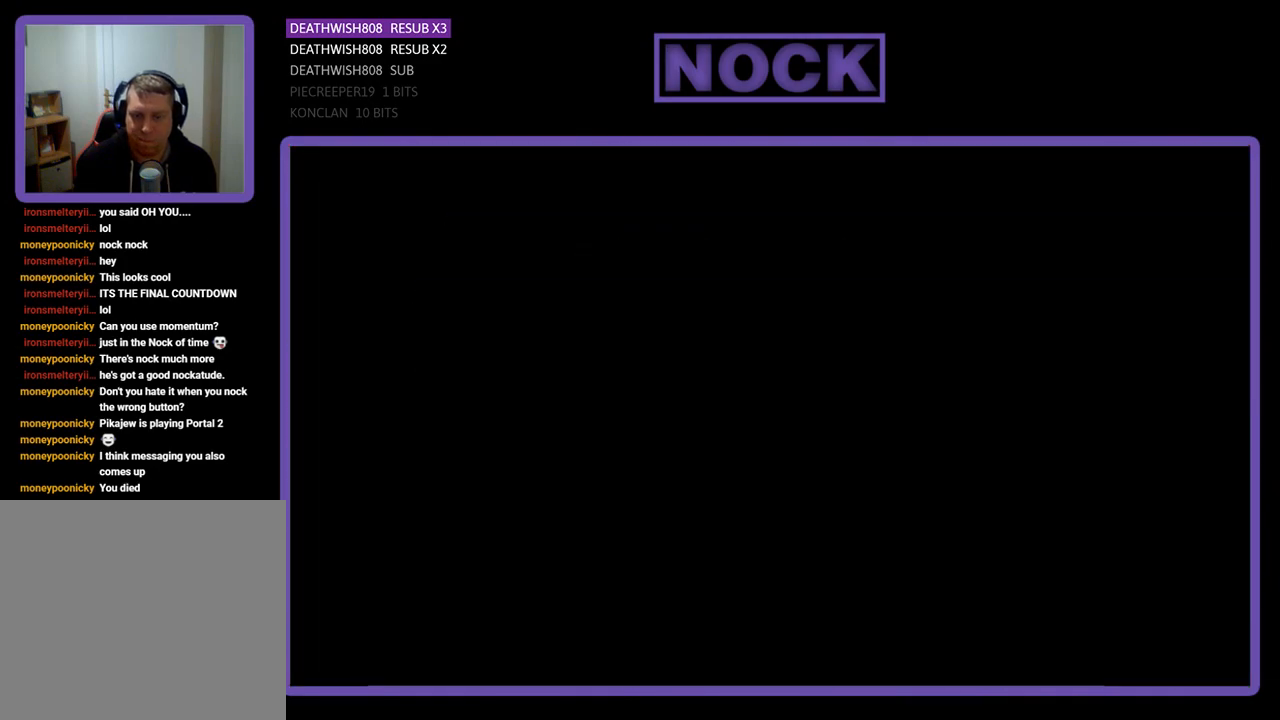
{"buttons": ["DPAD_RIGHT"], "events": [[133, "DPAD_RIGHT", "down"]]}
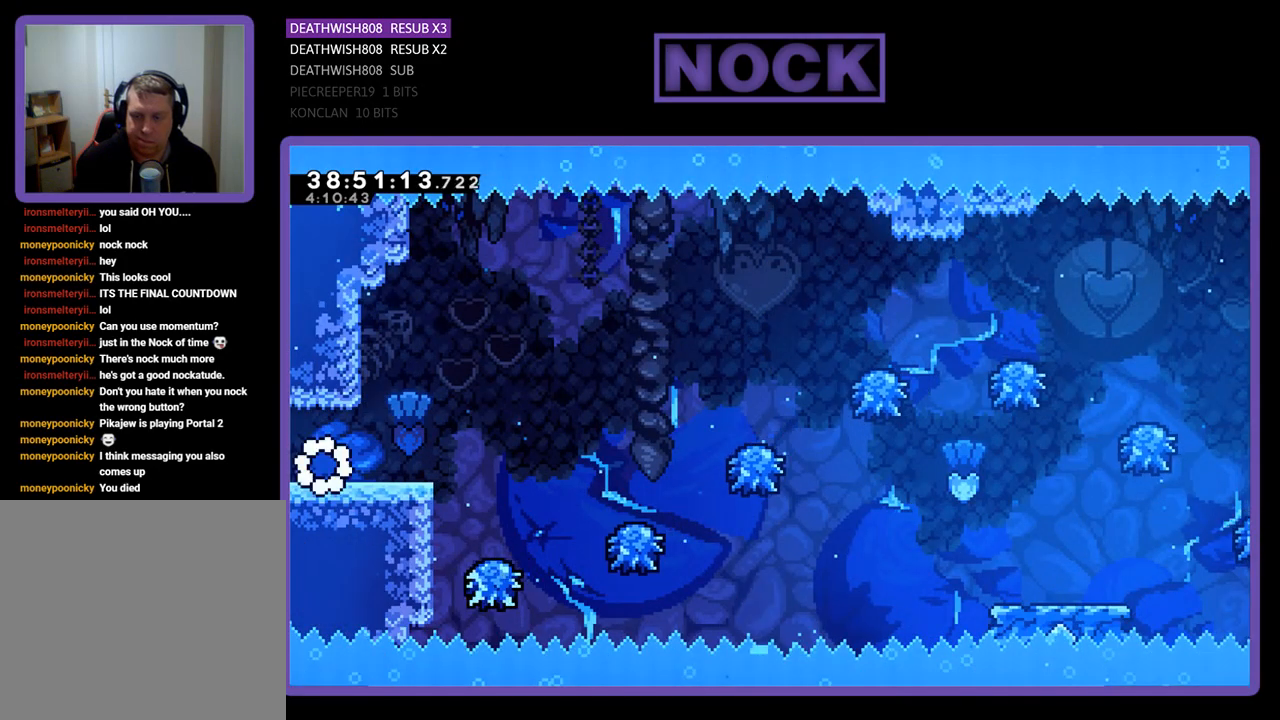
{"buttons": ["CROSS", "DPAD_RIGHT"], "events": [[500, "CROSS", "down"]]}
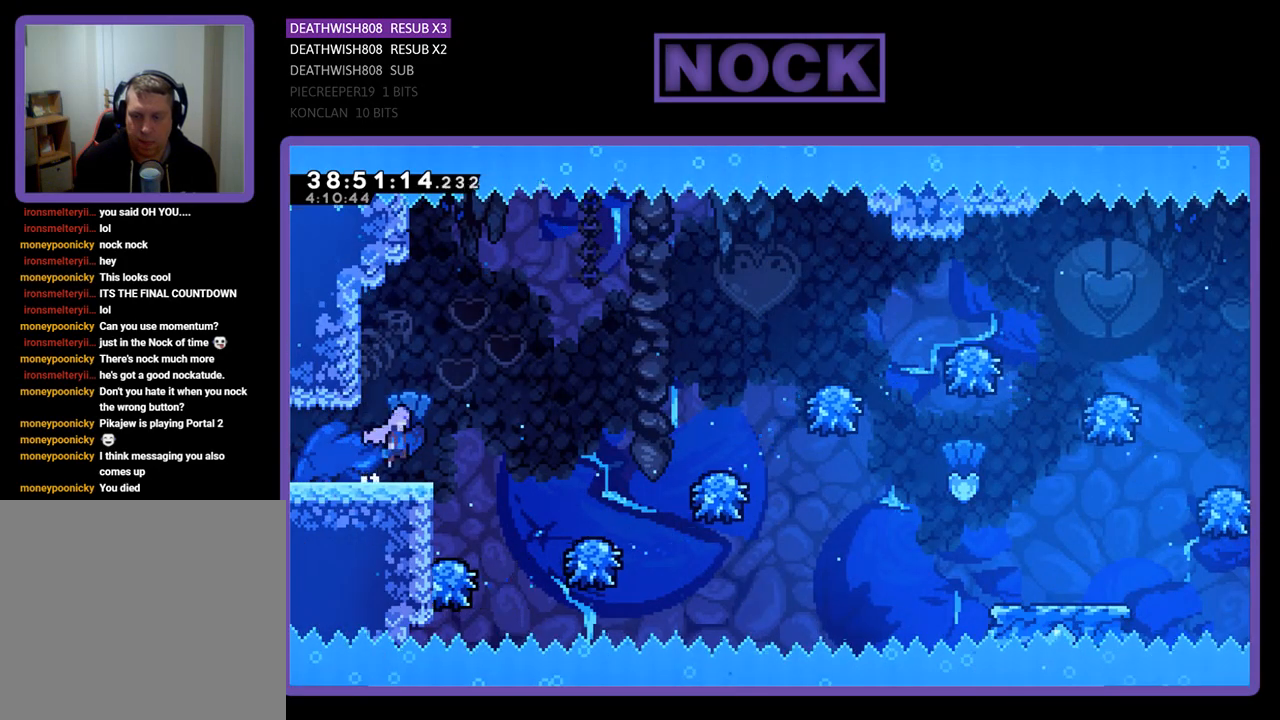
{"buttons": ["DPAD_RIGHT"], "events": [[133, "CROSS", "up"]]}
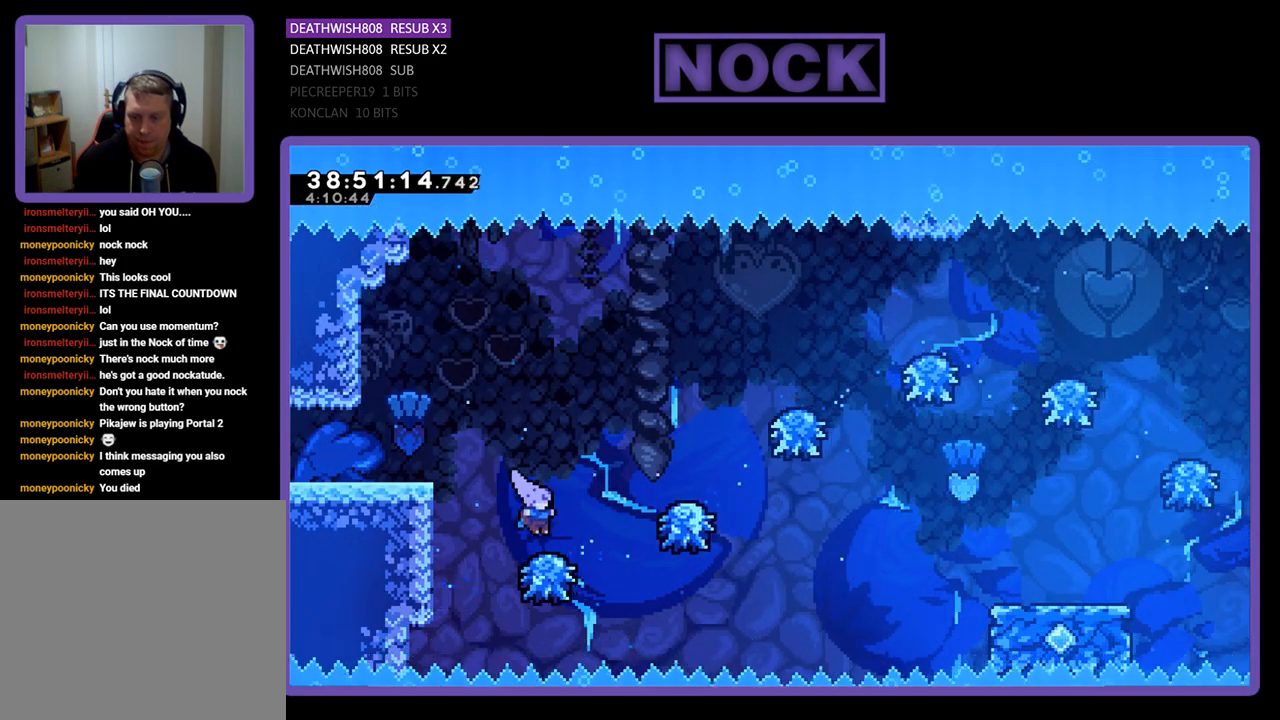
{"buttons": ["DPAD_RIGHT"], "events": []}
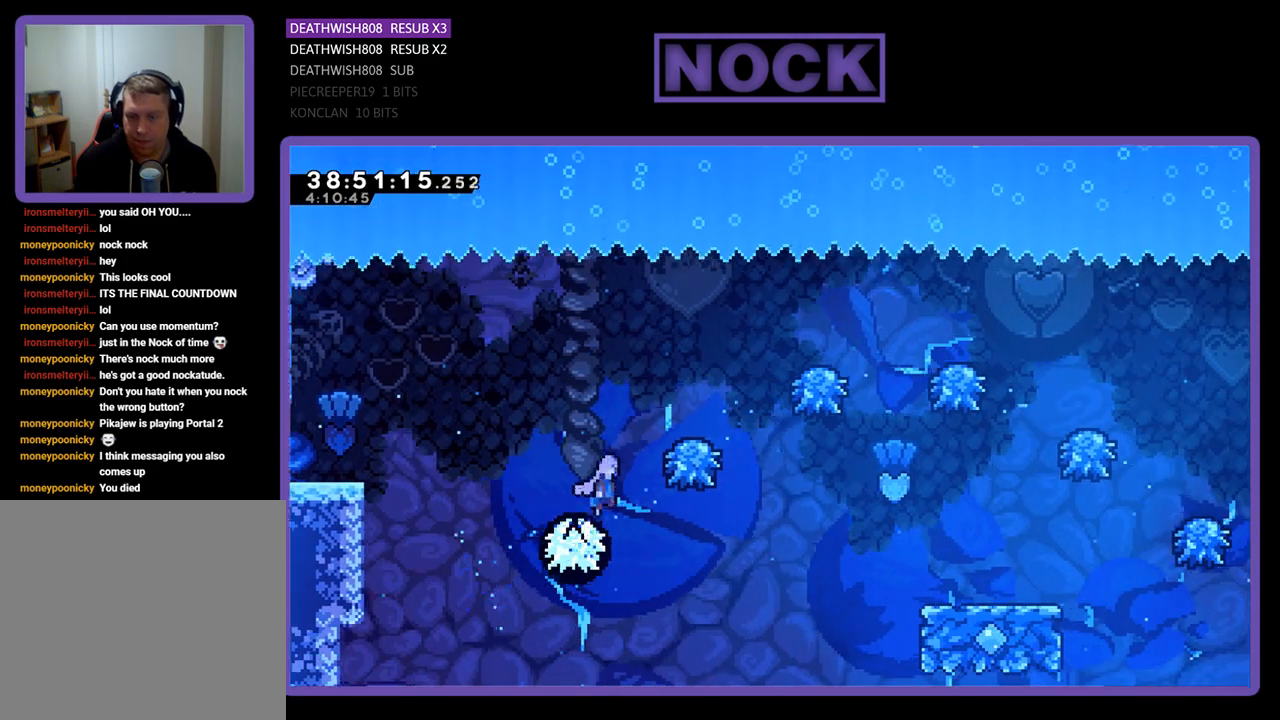
{"buttons": ["DPAD_RIGHT"], "events": []}
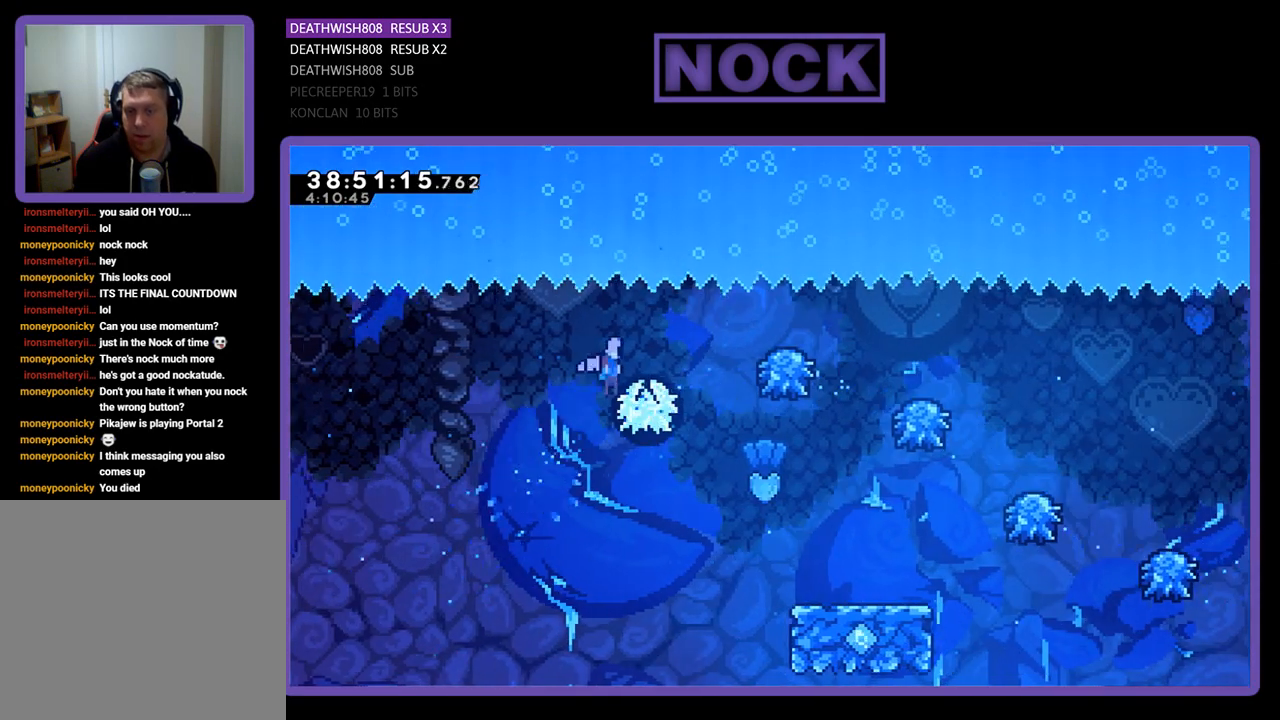
{"buttons": ["DPAD_RIGHT"], "events": [[167, "DPAD_RIGHT", "up"], [400, "DPAD_RIGHT", "down"]]}
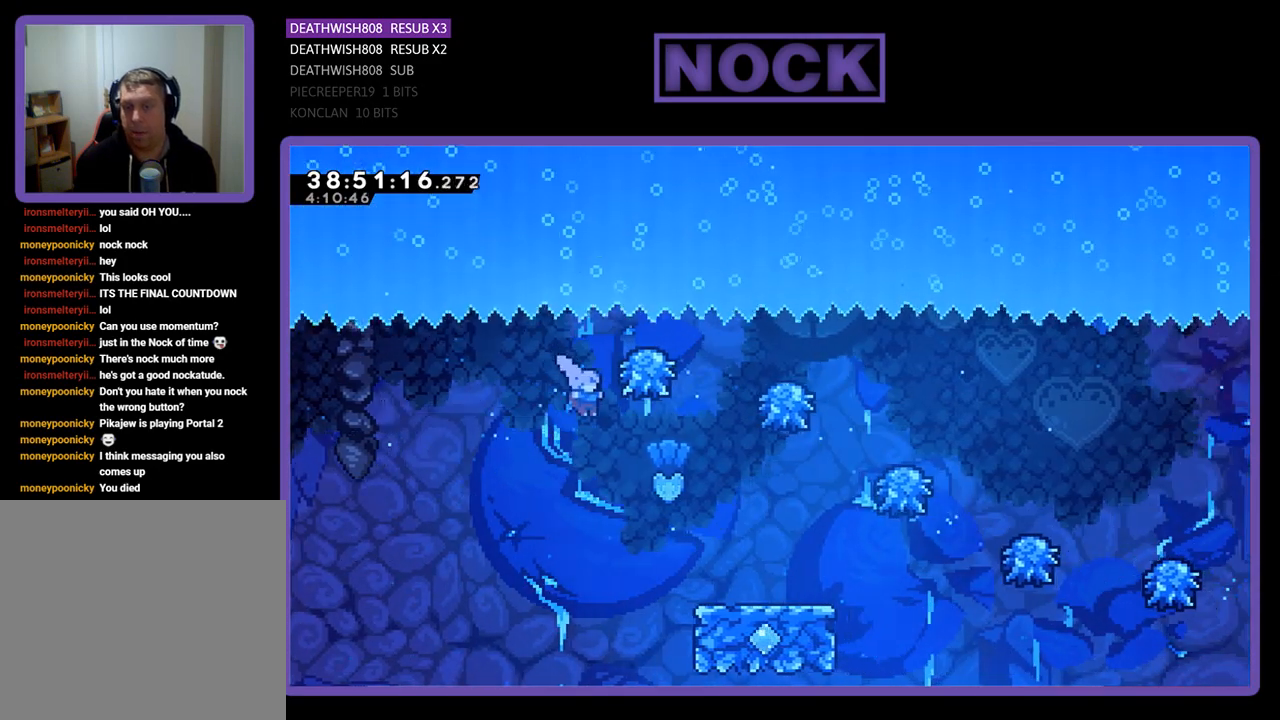
{"buttons": ["DPAD_RIGHT"], "events": []}
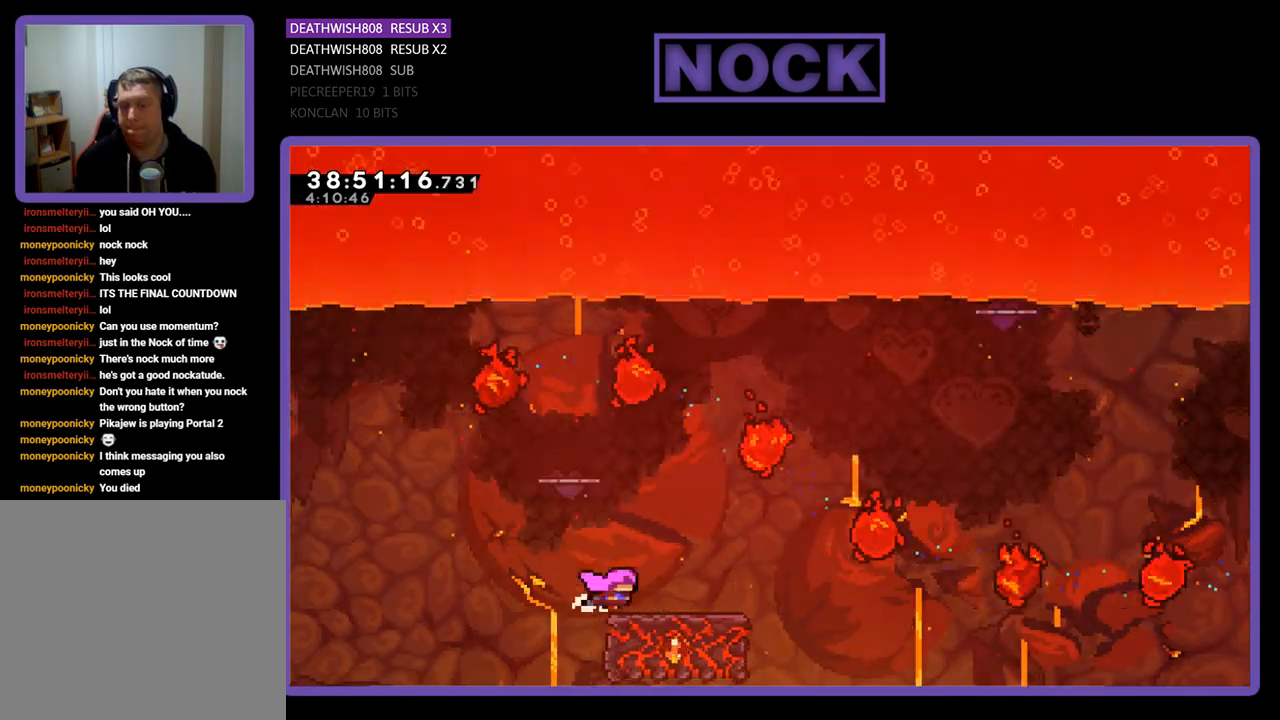
{"buttons": ["R2", "DPAD_RIGHT"], "events": [[33, "DPAD_RIGHT", "up"], [33, "R2", "down"], [433, "DPAD_RIGHT", "down"]]}
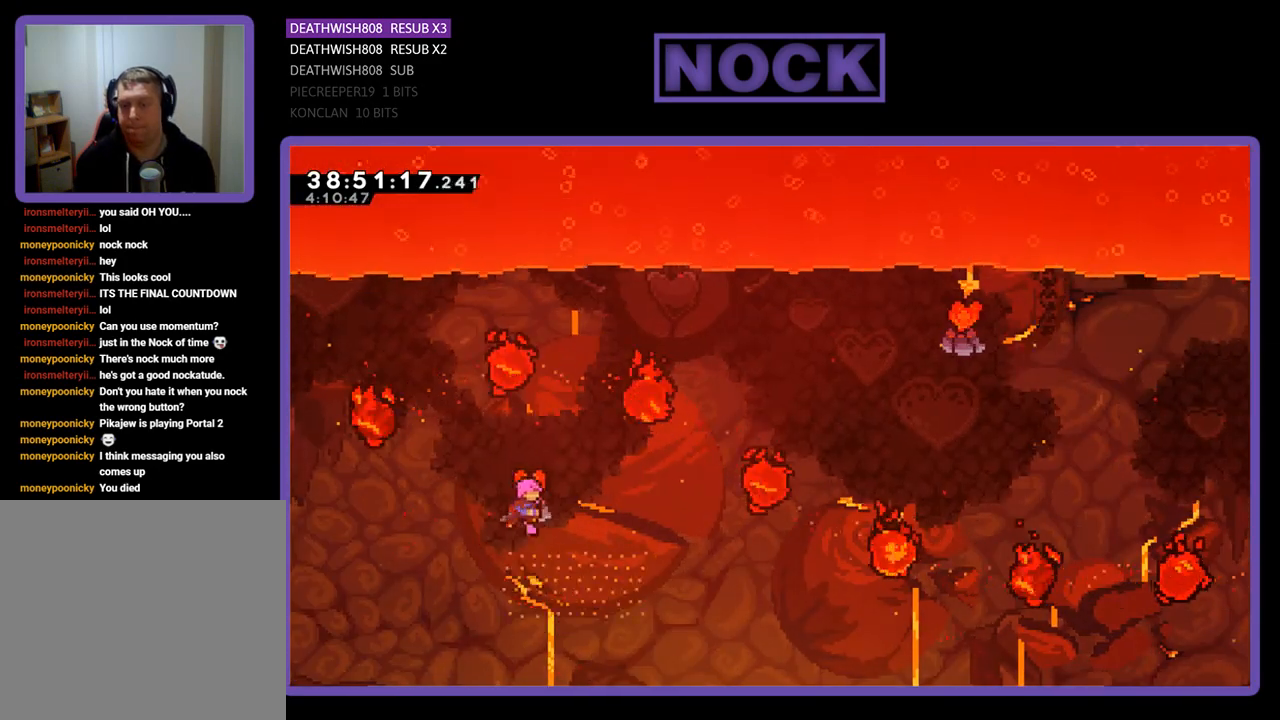
{"buttons": ["CROSS", "R2"], "events": [[333, "CROSS", "down"], [500, "DPAD_RIGHT", "up"]]}
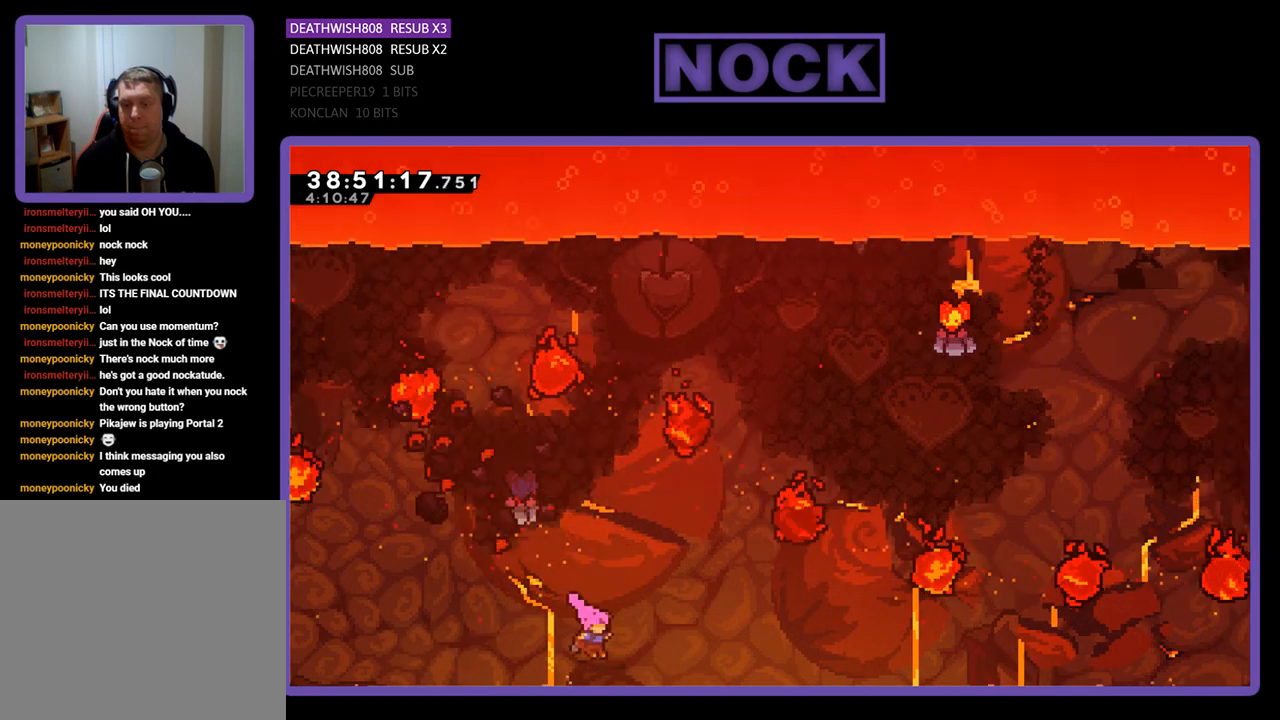
{"buttons": [], "events": [[167, "R2", "up"], [300, "CROSS", "up"]]}
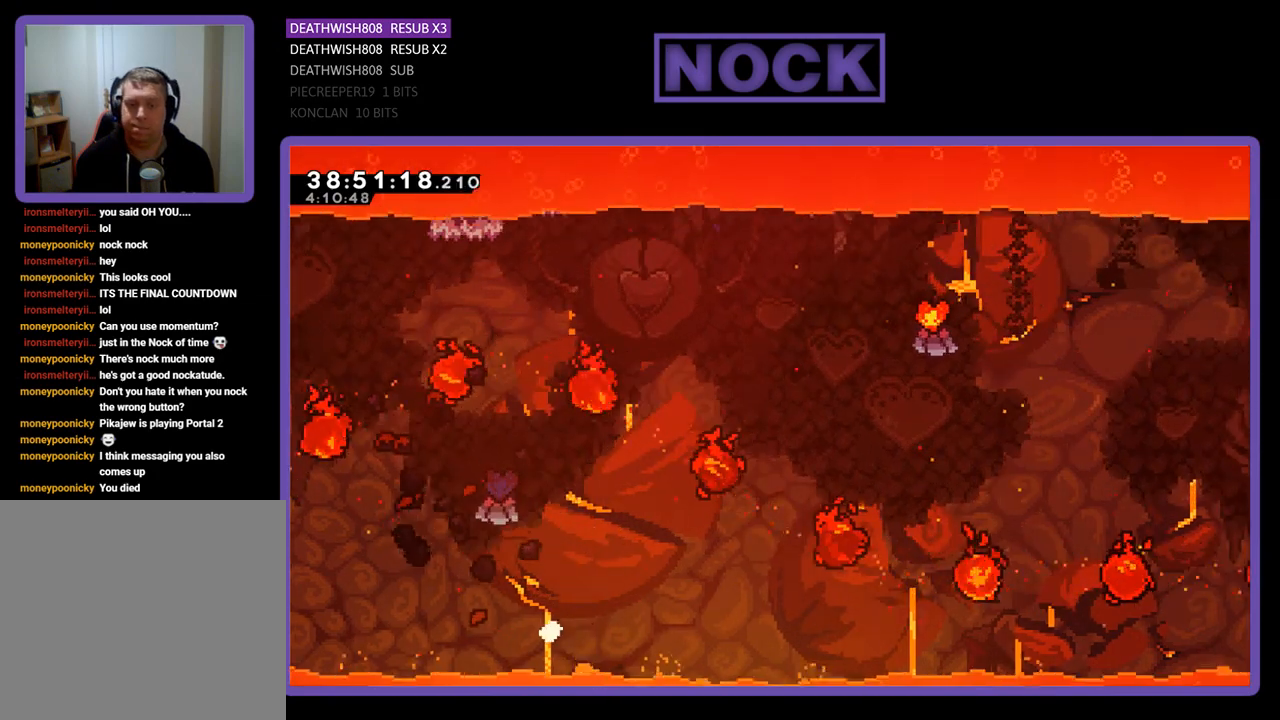
{"buttons": [], "events": []}
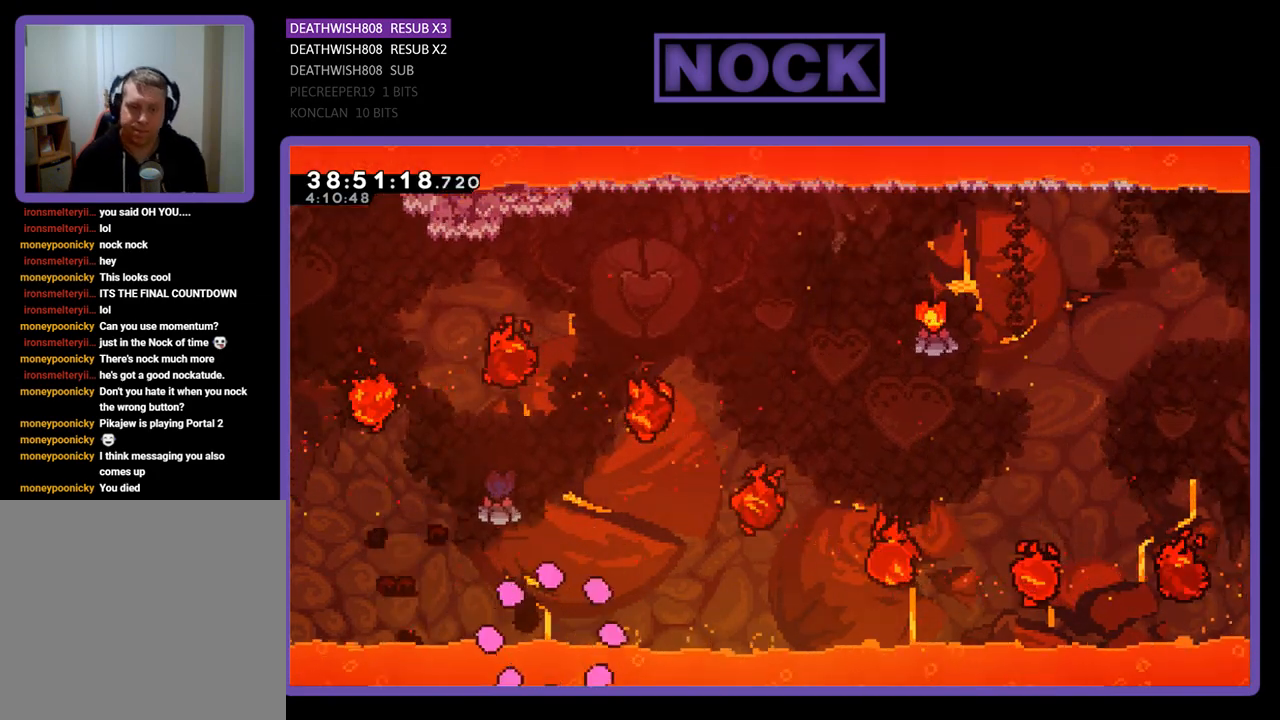
{"buttons": [], "events": []}
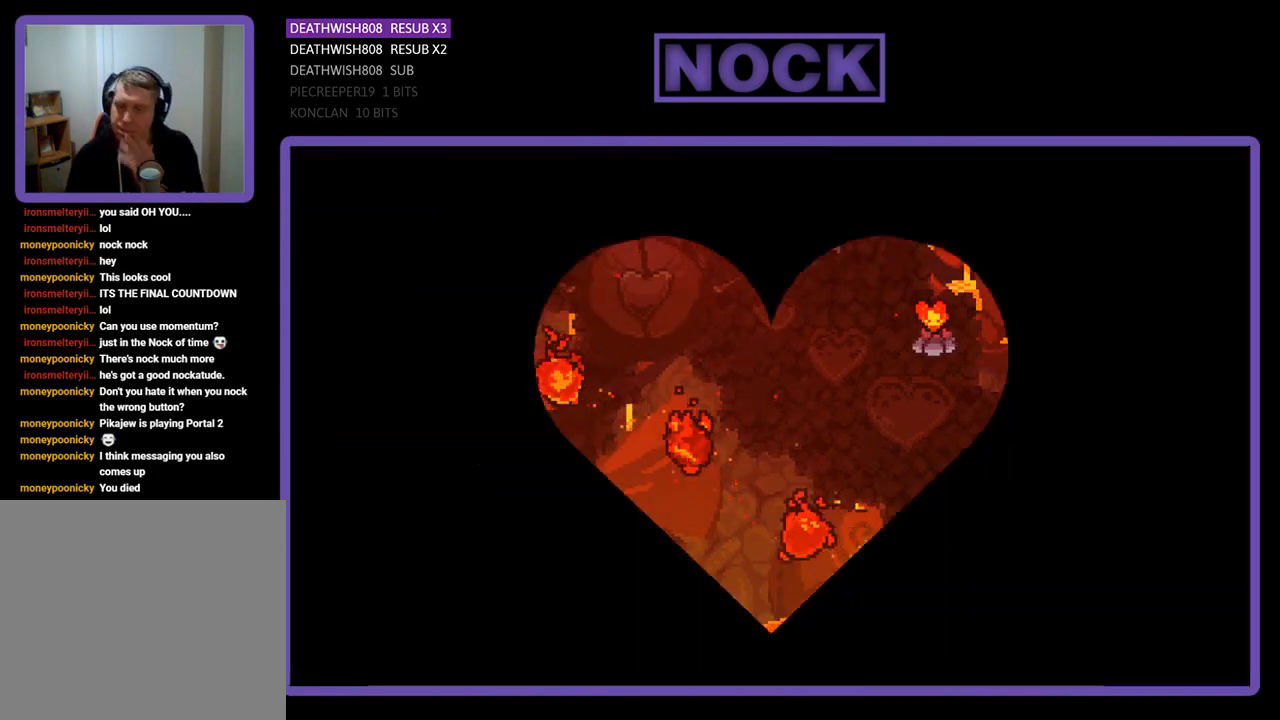
{"buttons": ["DPAD_RIGHT"], "events": [[433, "DPAD_RIGHT", "down"]]}
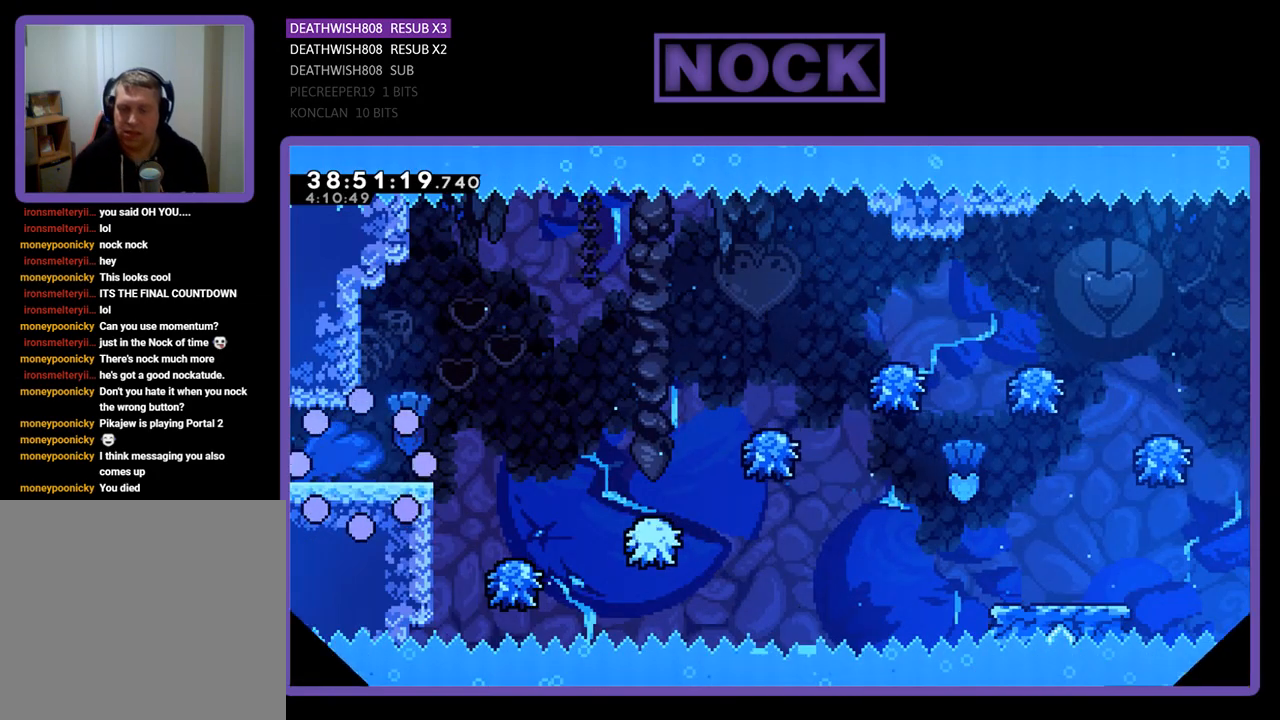
{"buttons": ["DPAD_RIGHT"], "events": []}
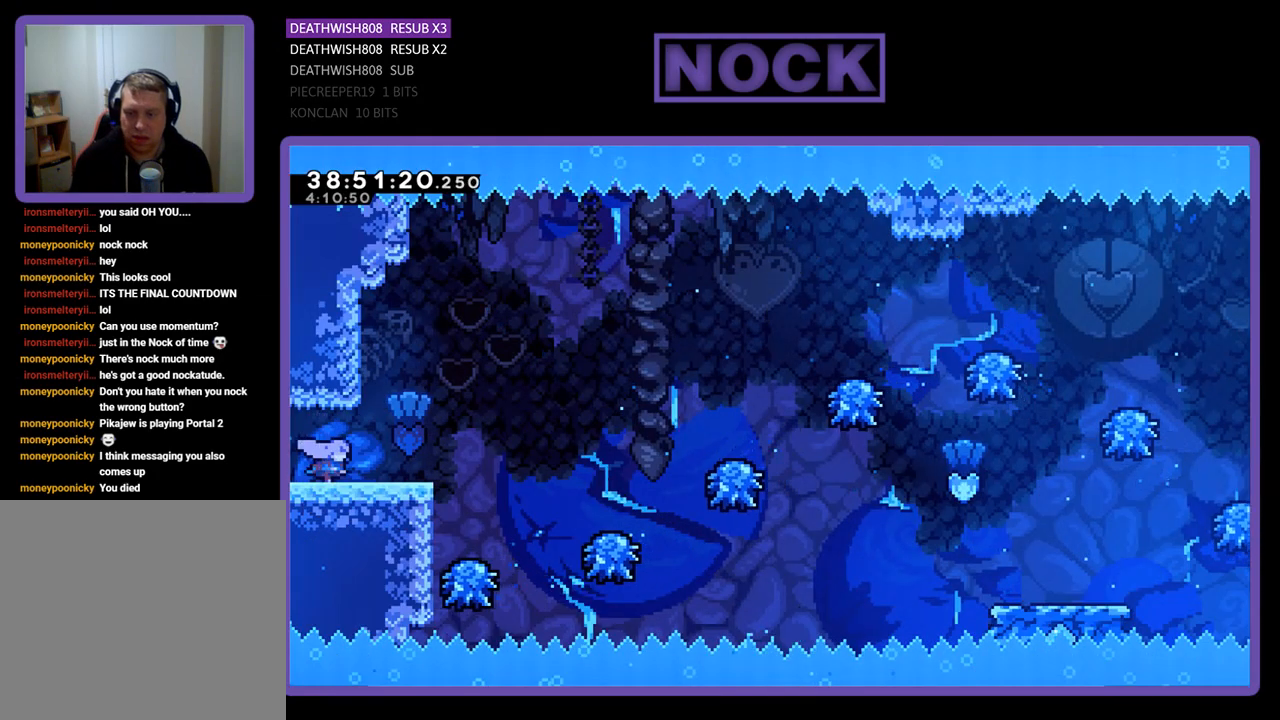
{"buttons": ["DPAD_RIGHT"], "events": [[133, "CROSS", "down"], [333, "CROSS", "up"]]}
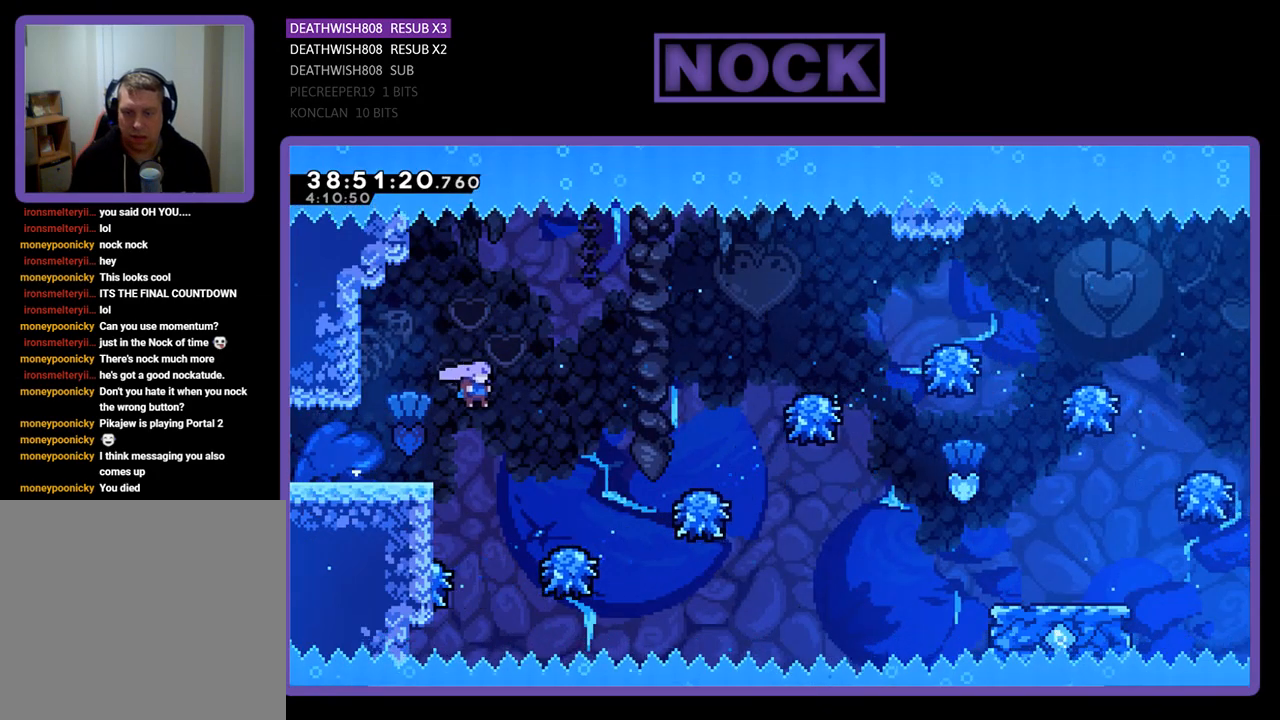
{"buttons": ["DPAD_RIGHT"], "events": [[300, "DPAD_RIGHT", "up"], [433, "DPAD_RIGHT", "down"]]}
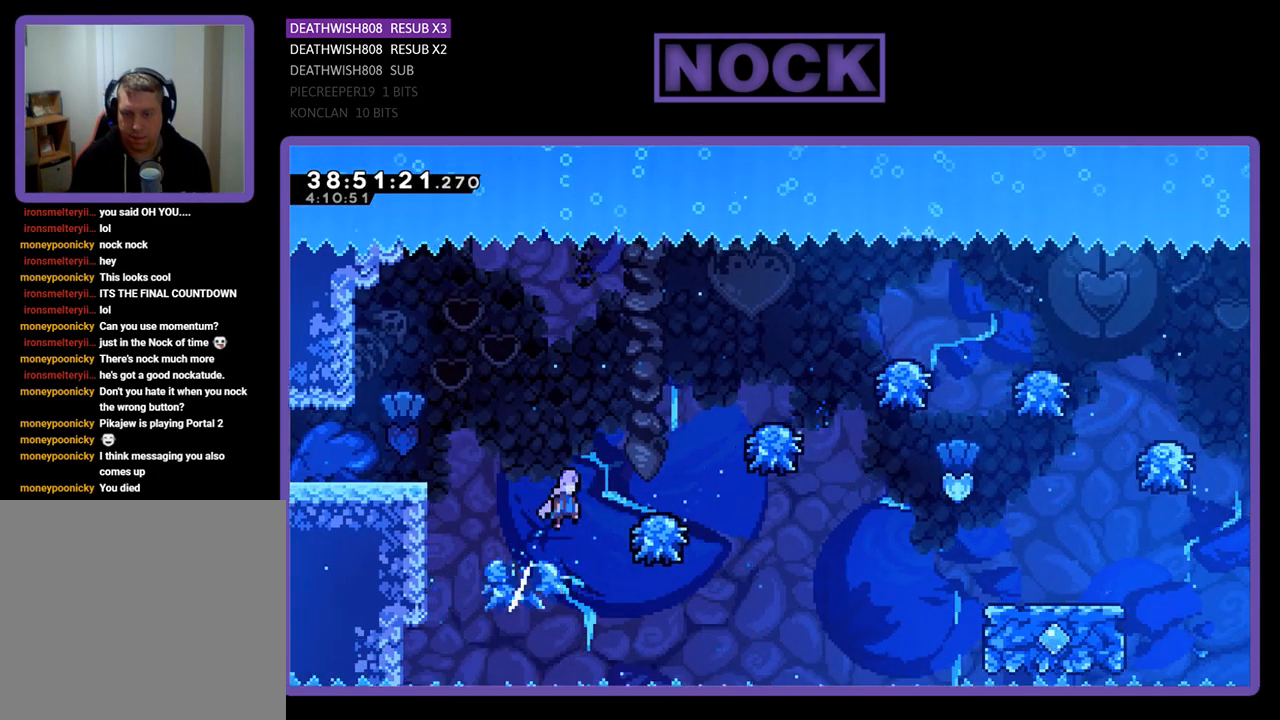
{"buttons": ["DPAD_RIGHT"], "events": []}
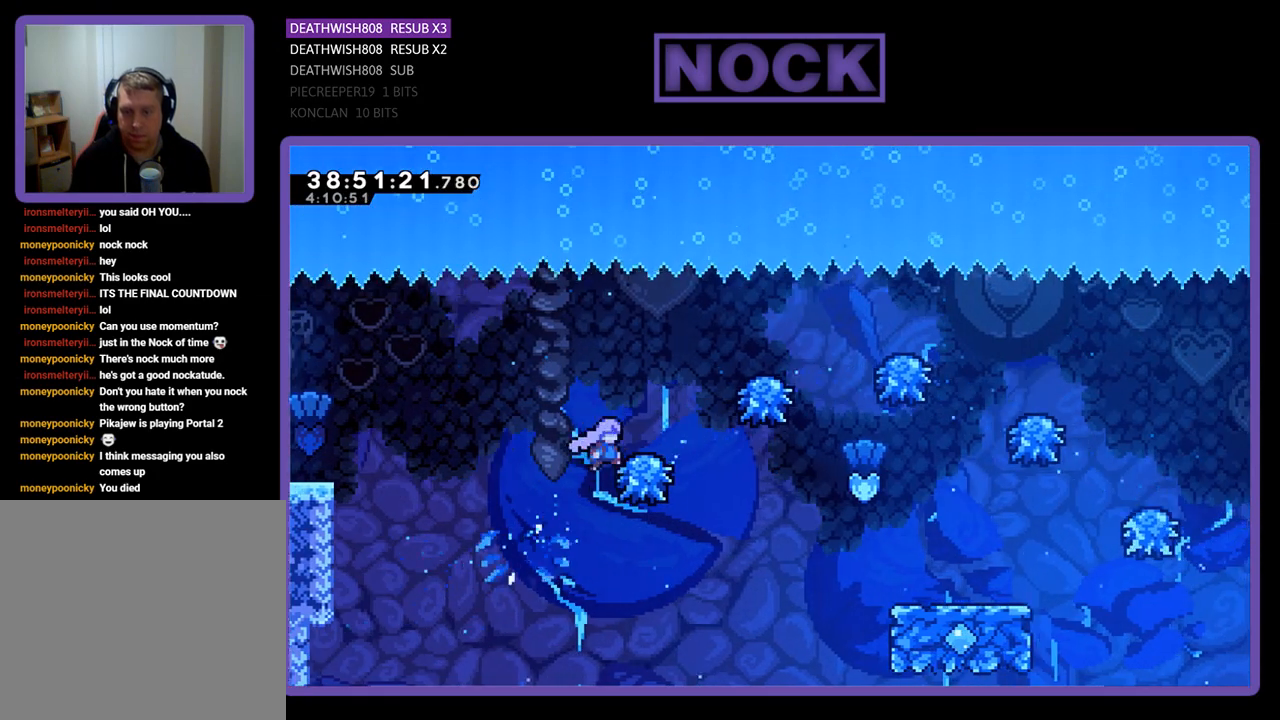
{"buttons": [], "events": [[100, "DPAD_RIGHT", "up"], [267, "DPAD_RIGHT", "down"], [500, "DPAD_RIGHT", "up"]]}
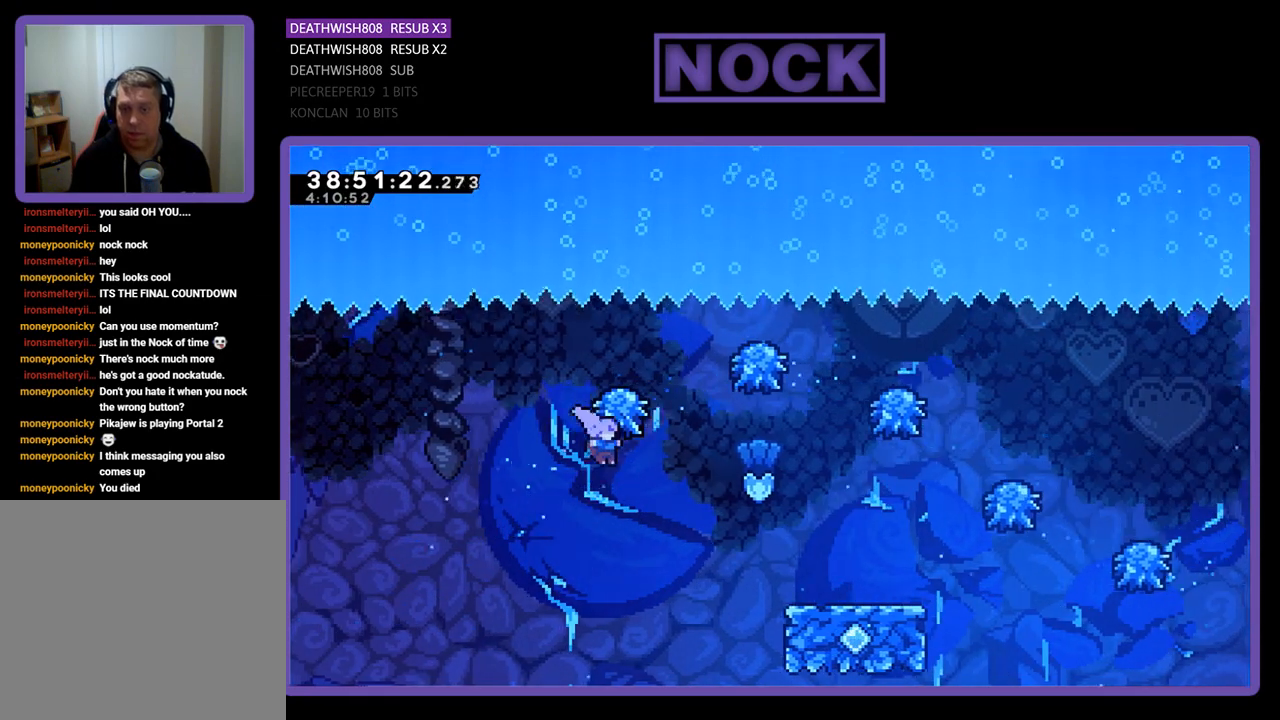
{"buttons": ["R2", "DPAD_RIGHT"], "events": [[267, "DPAD_RIGHT", "down"], [467, "R2", "down"]]}
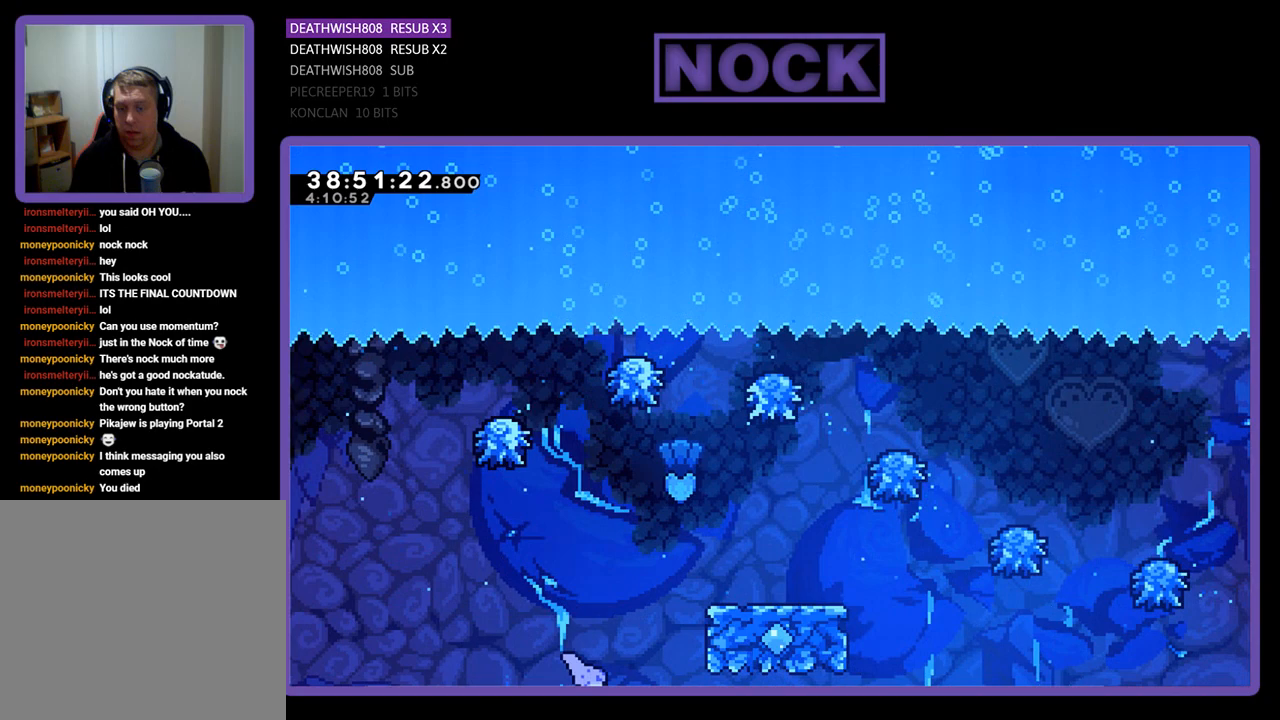
{"buttons": [], "events": [[67, "DPAD_UP", "down"], [367, "DPAD_RIGHT", "up"], [367, "DPAD_UP", "up"], [367, "R2", "up"]]}
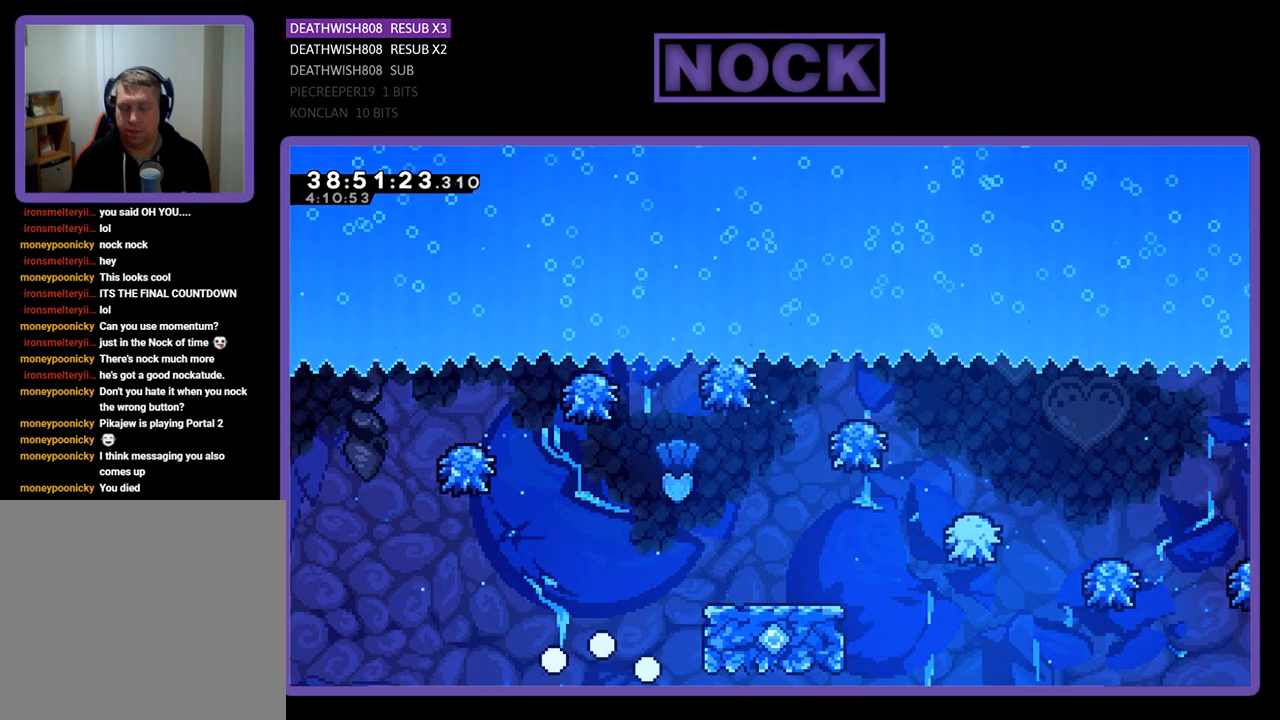
{"buttons": [], "events": []}
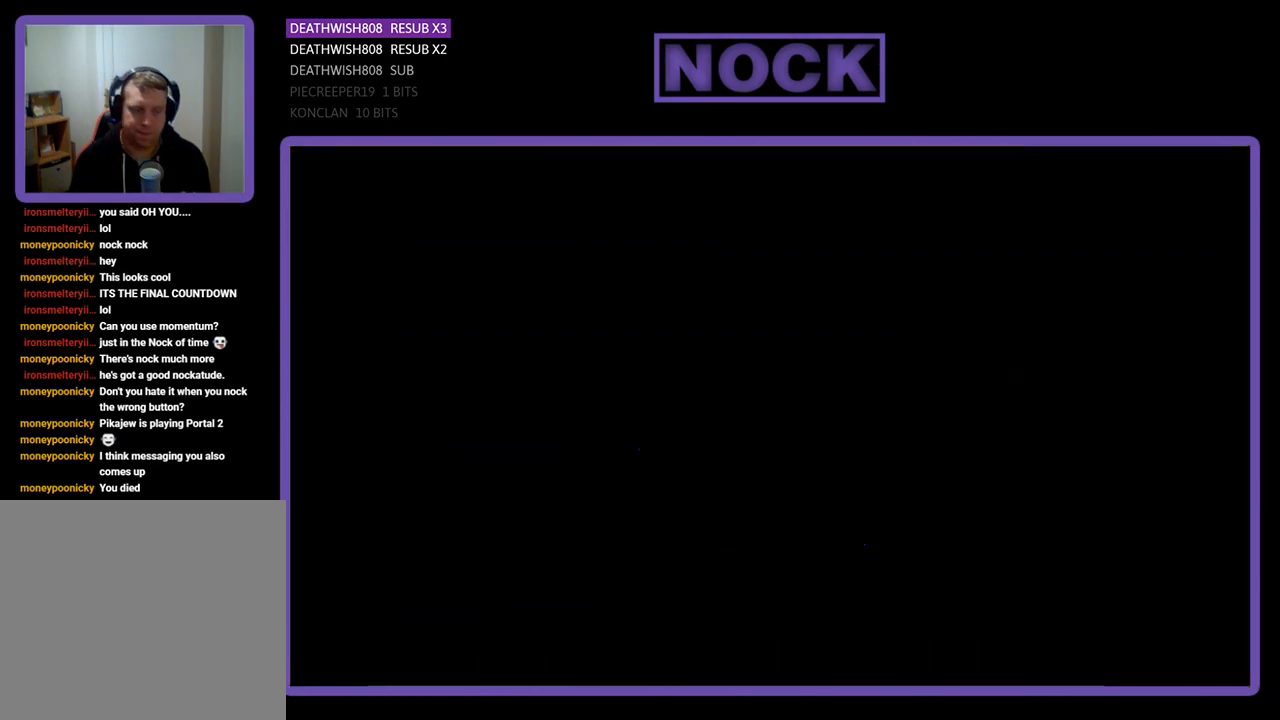
{"buttons": ["R2", "DPAD_RIGHT"], "events": [[433, "DPAD_RIGHT", "down"], [433, "R2", "down"]]}
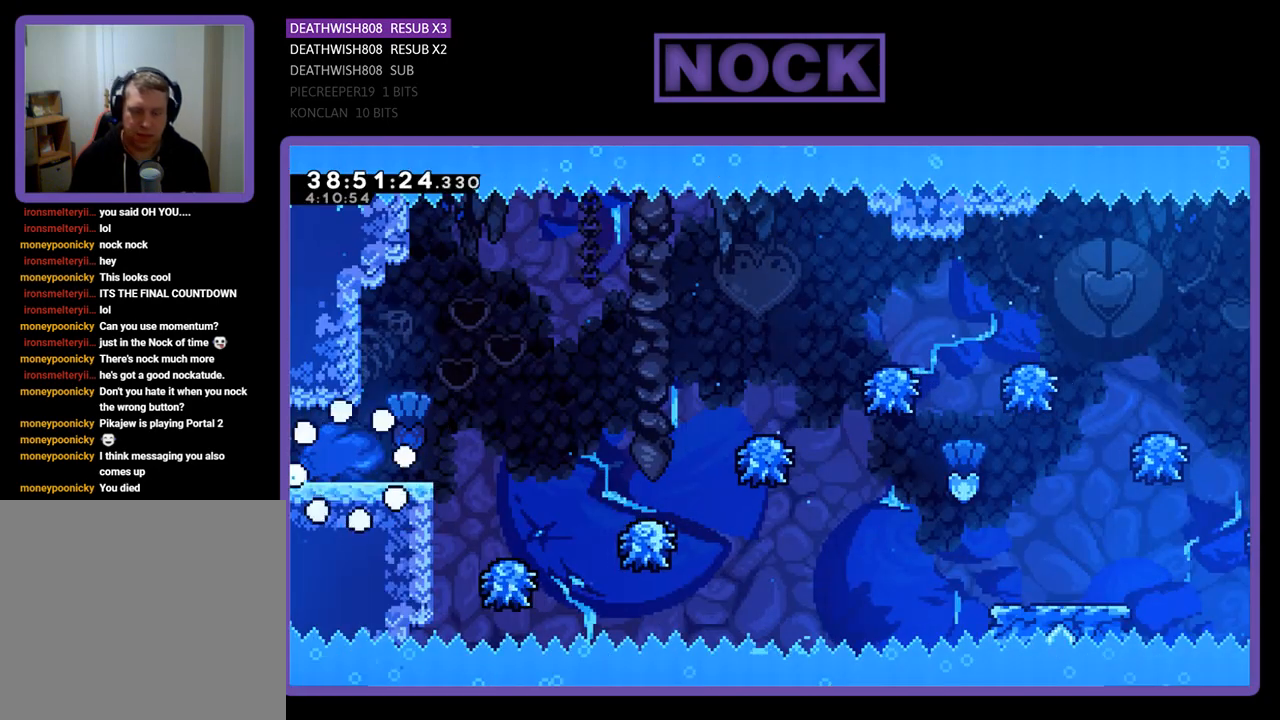
{"buttons": ["DPAD_RIGHT"], "events": [[167, "R2", "up"]]}
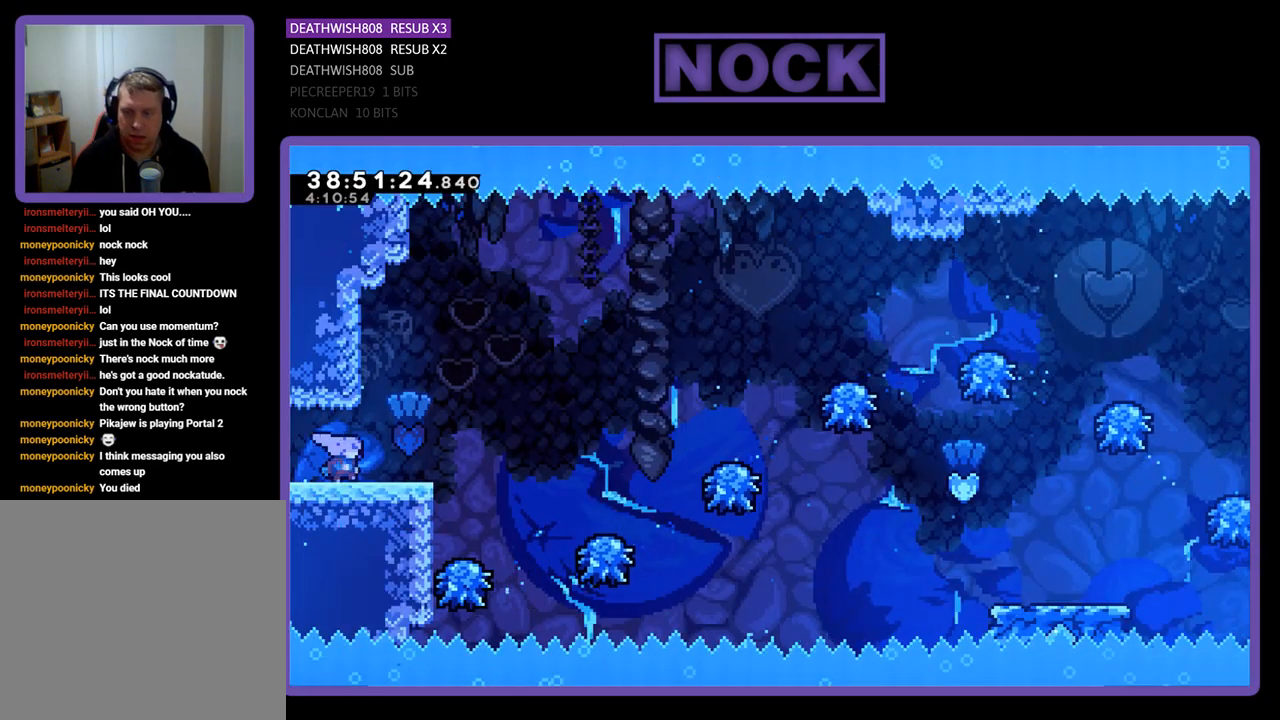
{"buttons": ["DPAD_RIGHT"], "events": [[100, "CROSS", "down"], [300, "CROSS", "up"]]}
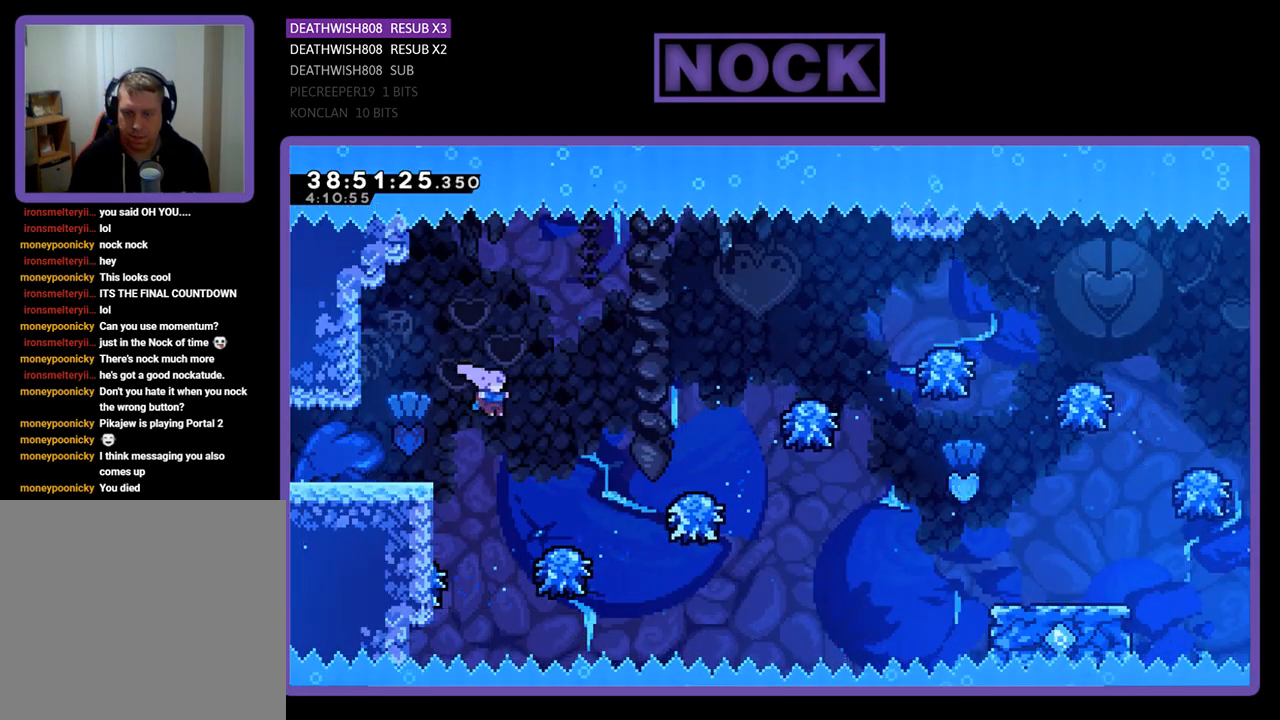
{"buttons": ["DPAD_RIGHT"], "events": [[133, "DPAD_RIGHT", "up"], [233, "DPAD_RIGHT", "down"]]}
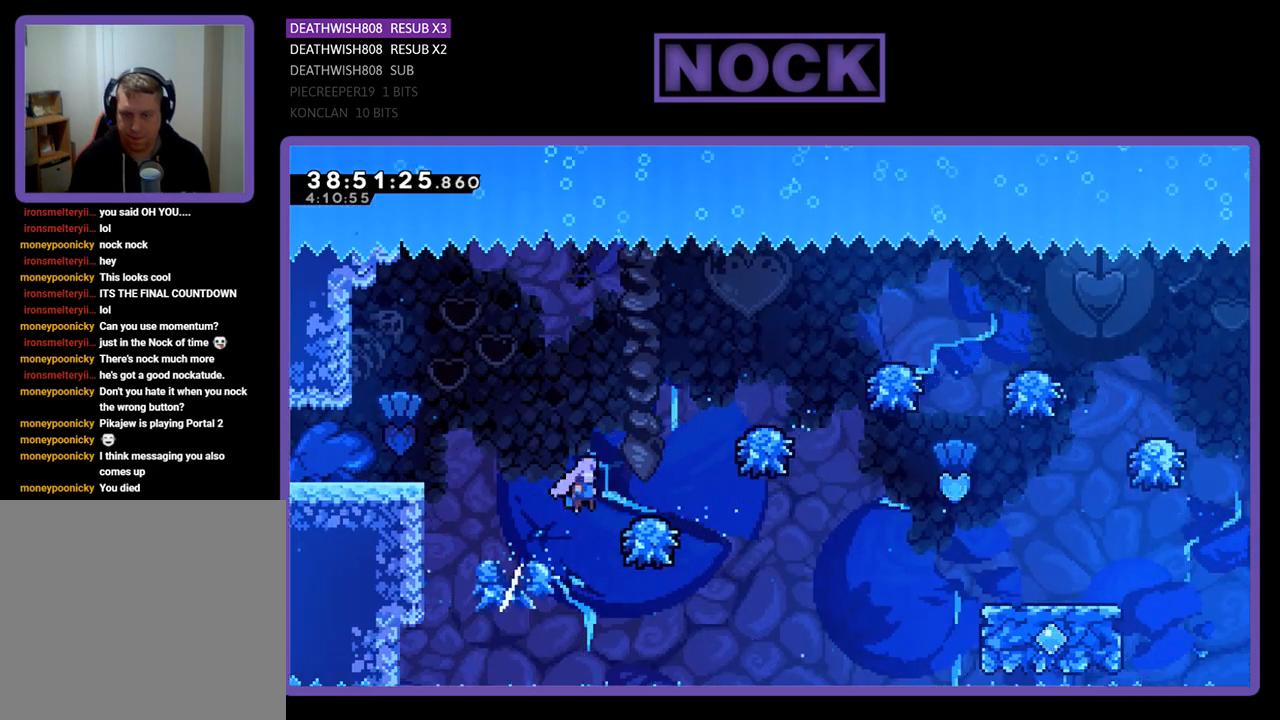
{"buttons": ["DPAD_RIGHT"], "events": []}
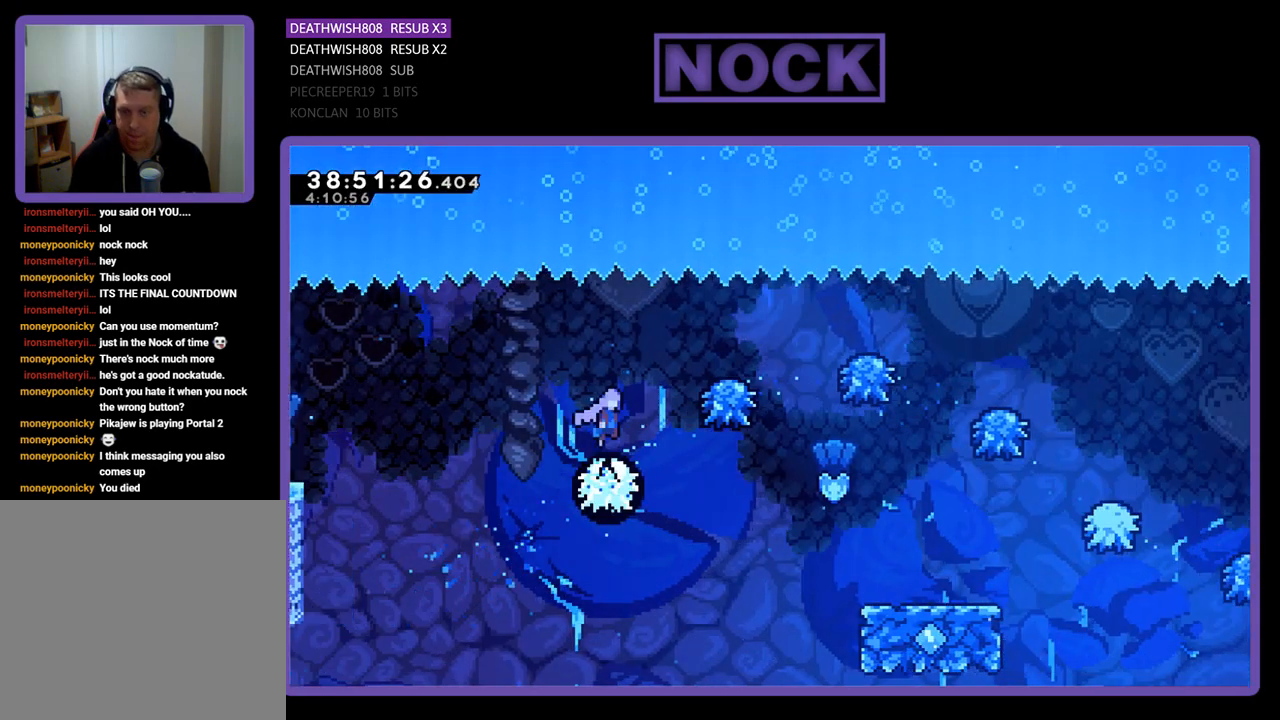
{"buttons": ["DPAD_RIGHT"], "events": [[33, "DPAD_RIGHT", "up"], [133, "DPAD_RIGHT", "down"]]}
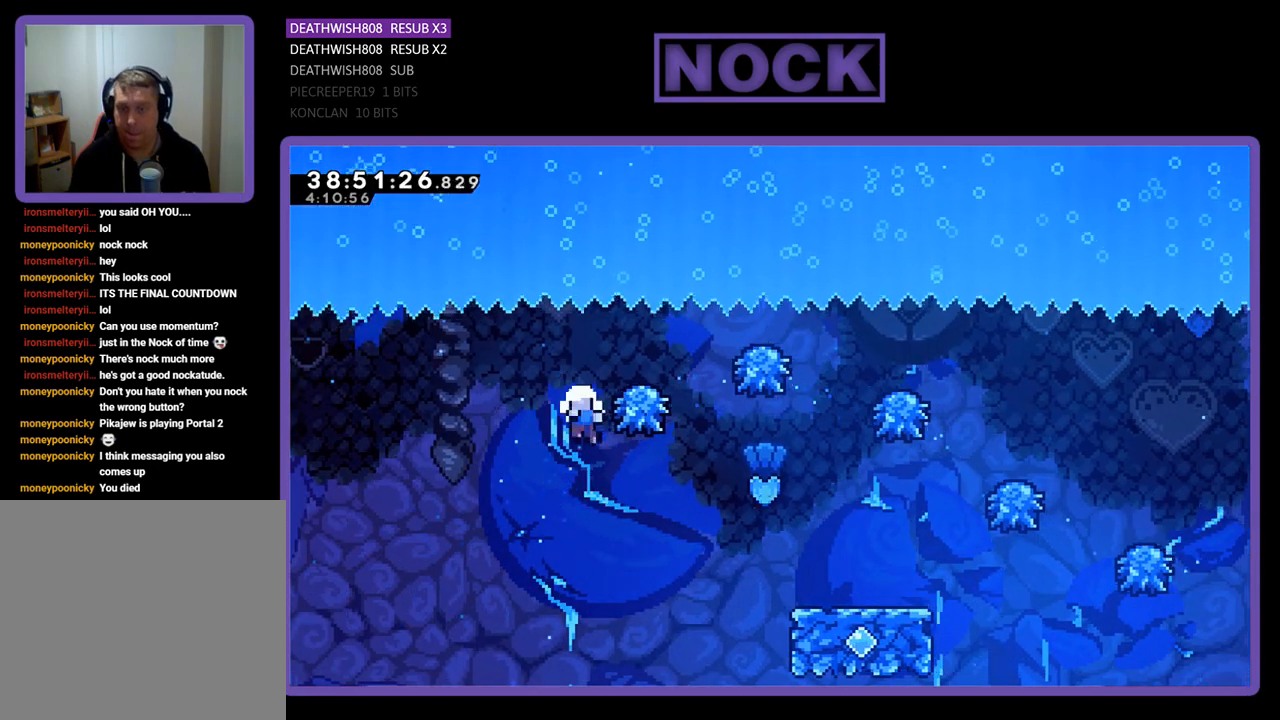
{"buttons": [], "events": [[400, "DPAD_RIGHT", "up"]]}
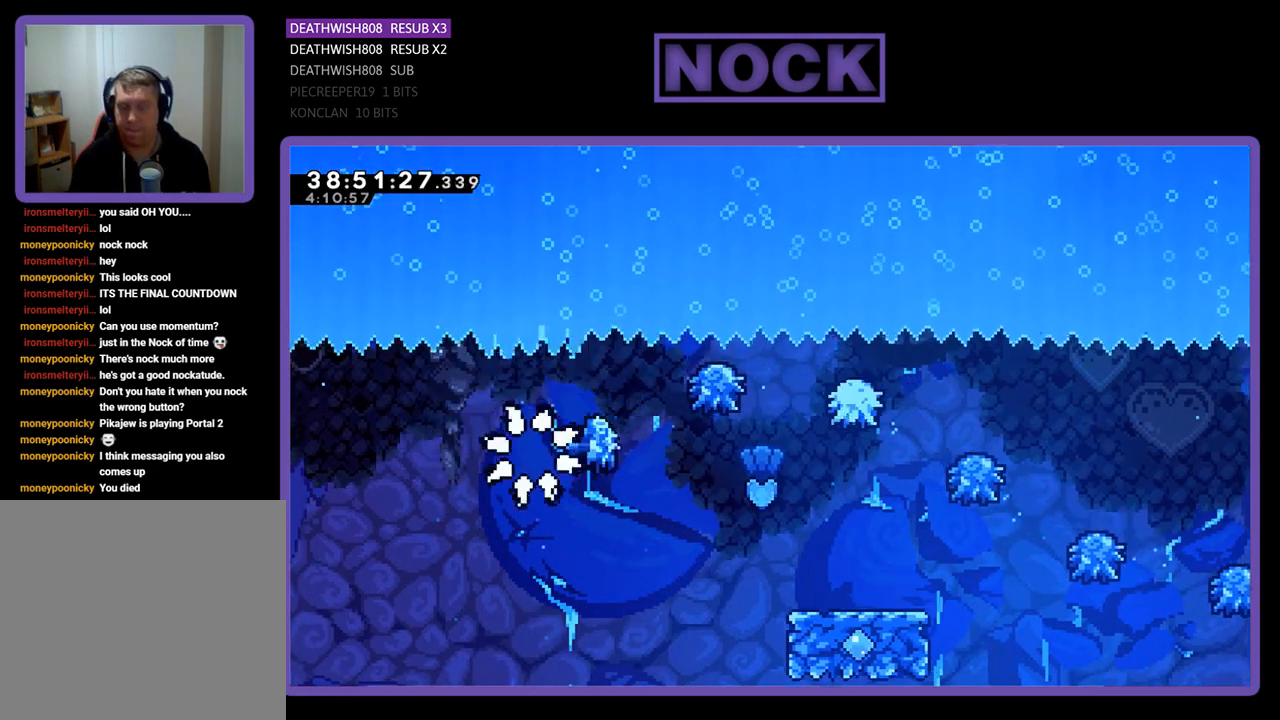
{"buttons": [], "events": []}